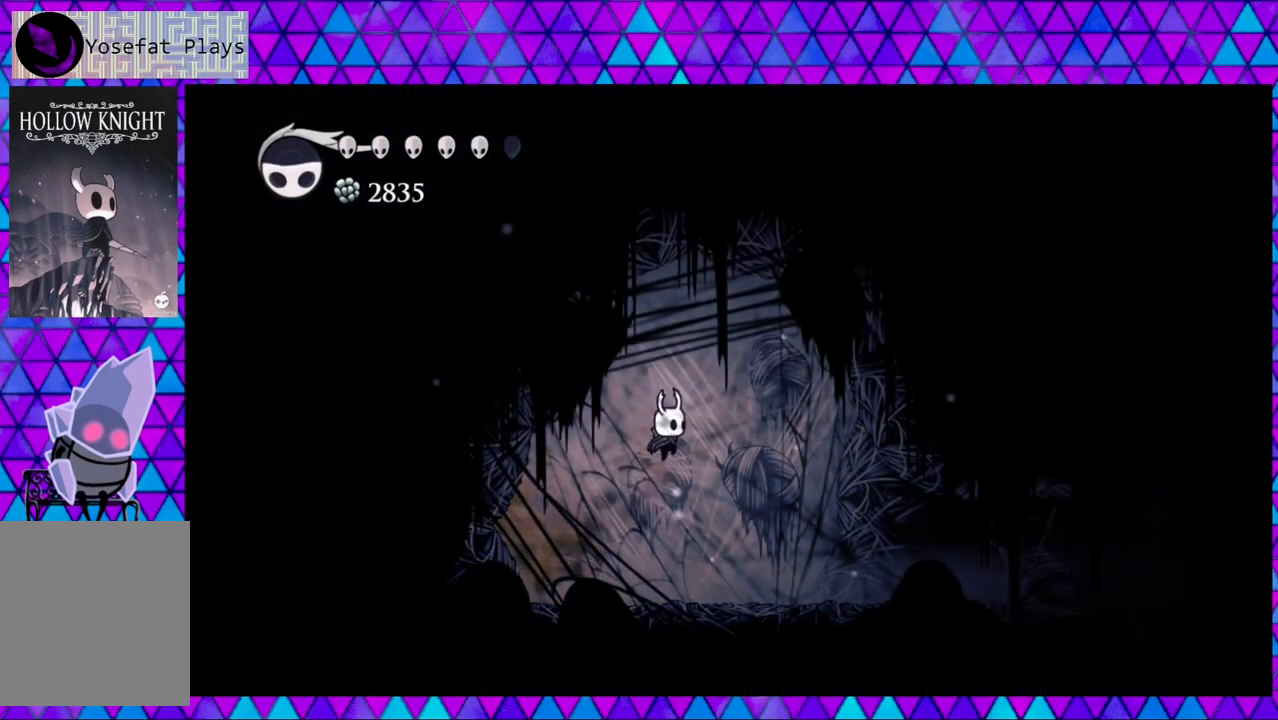
Gameplay with a controller (Nintendo layout); each line is a JSON object with the inputs held at the frame after it. "events" lists button and stick changes between this image and that frame as [ms after this image, input, new state], when the widget could be followed in between. Not read: L3 R3.
{"buttons": ["B", "DPAD_LEFT"], "left_stick": "center", "right_stick": "center", "events": [[100, "DPAD_RIGHT", "up"], [133, "B", "up"], [183, "B", "down"], [317, "DPAD_LEFT", "down"]]}
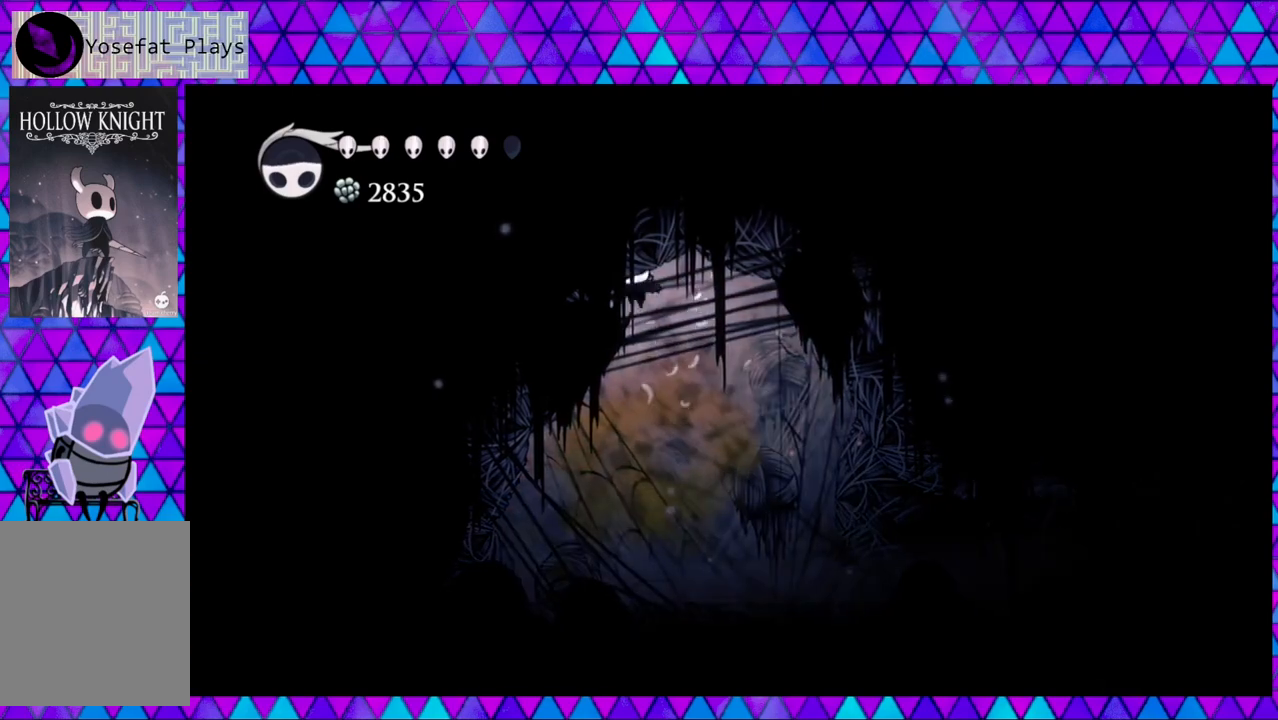
{"buttons": ["DPAD_RIGHT"], "left_stick": "center", "right_stick": "center", "events": [[300, "DPAD_LEFT", "up"], [350, "B", "up"], [417, "DPAD_RIGHT", "down"]]}
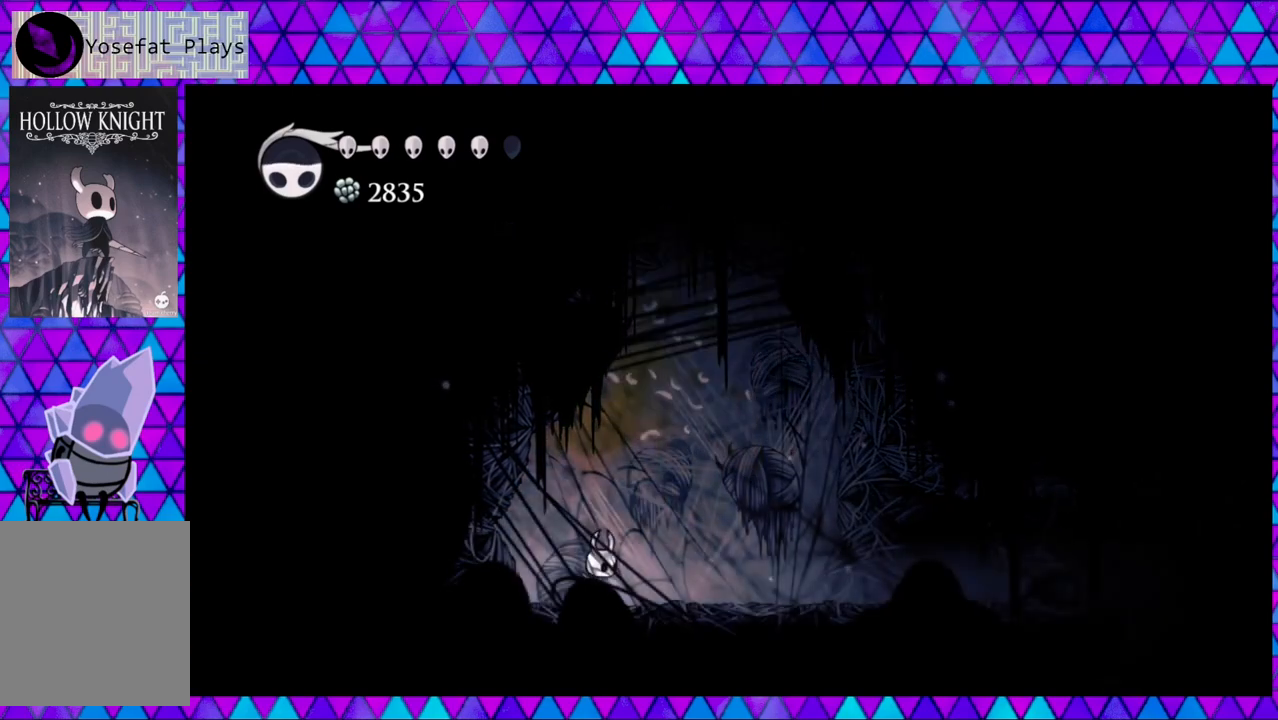
{"buttons": [], "left_stick": "center", "right_stick": "center", "events": [[133, "B", "down"], [383, "DPAD_RIGHT", "up"], [483, "B", "up"]]}
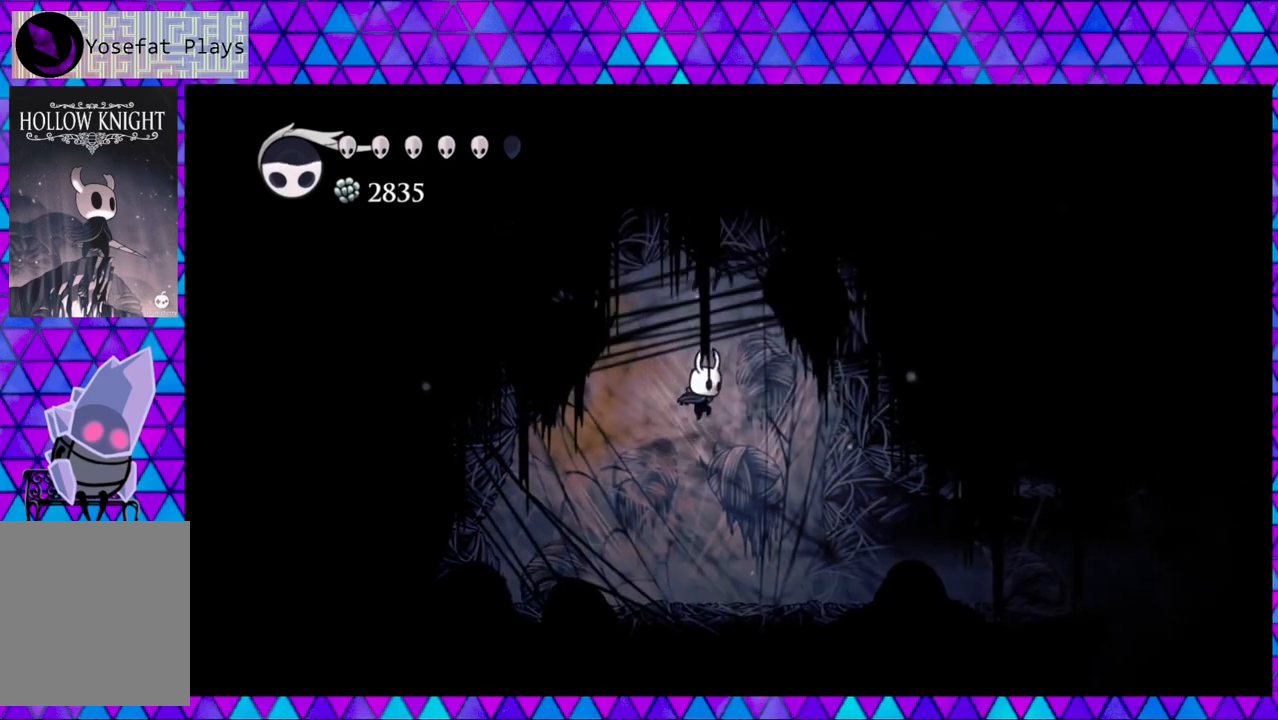
{"buttons": ["B", "Y", "DPAD_UP"], "left_stick": "center", "right_stick": "center", "events": [[50, "B", "down"], [83, "DPAD_UP", "down"], [350, "Y", "down"]]}
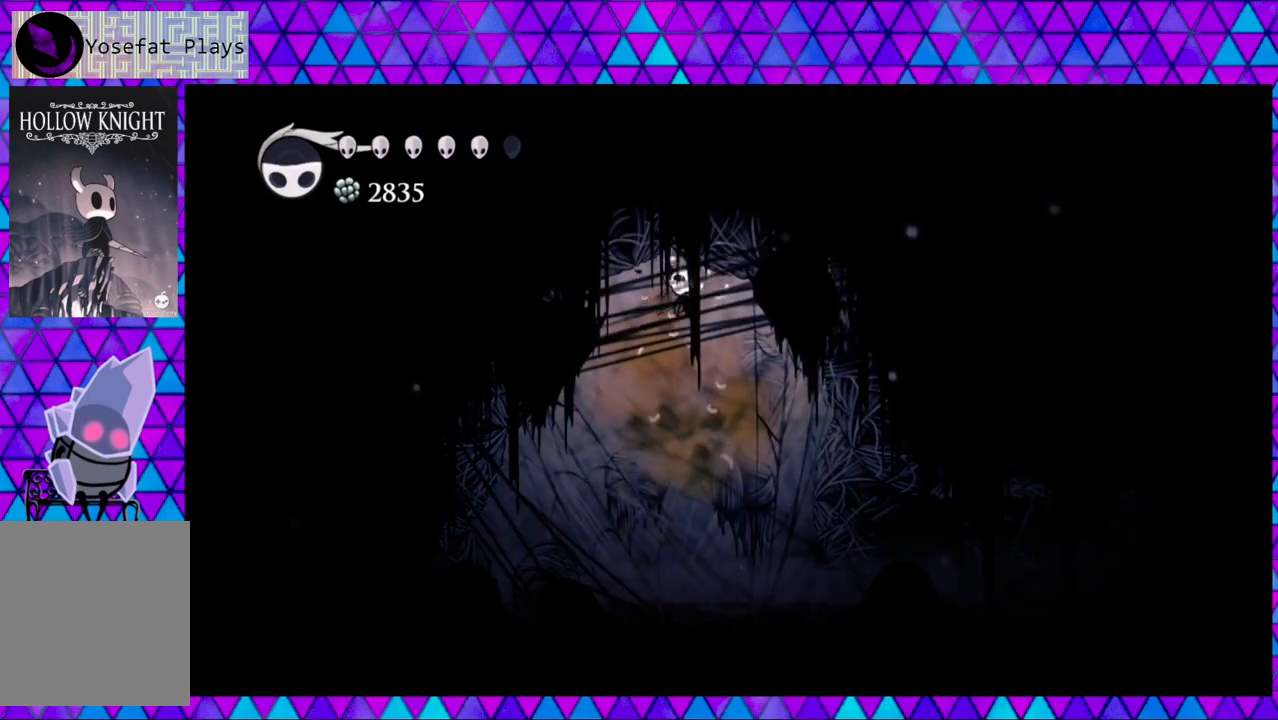
{"buttons": ["DPAD_RIGHT"], "left_stick": "center", "right_stick": "center", "events": [[133, "B", "up"], [133, "DPAD_UP", "up"], [167, "Y", "up"], [250, "DPAD_RIGHT", "down"]]}
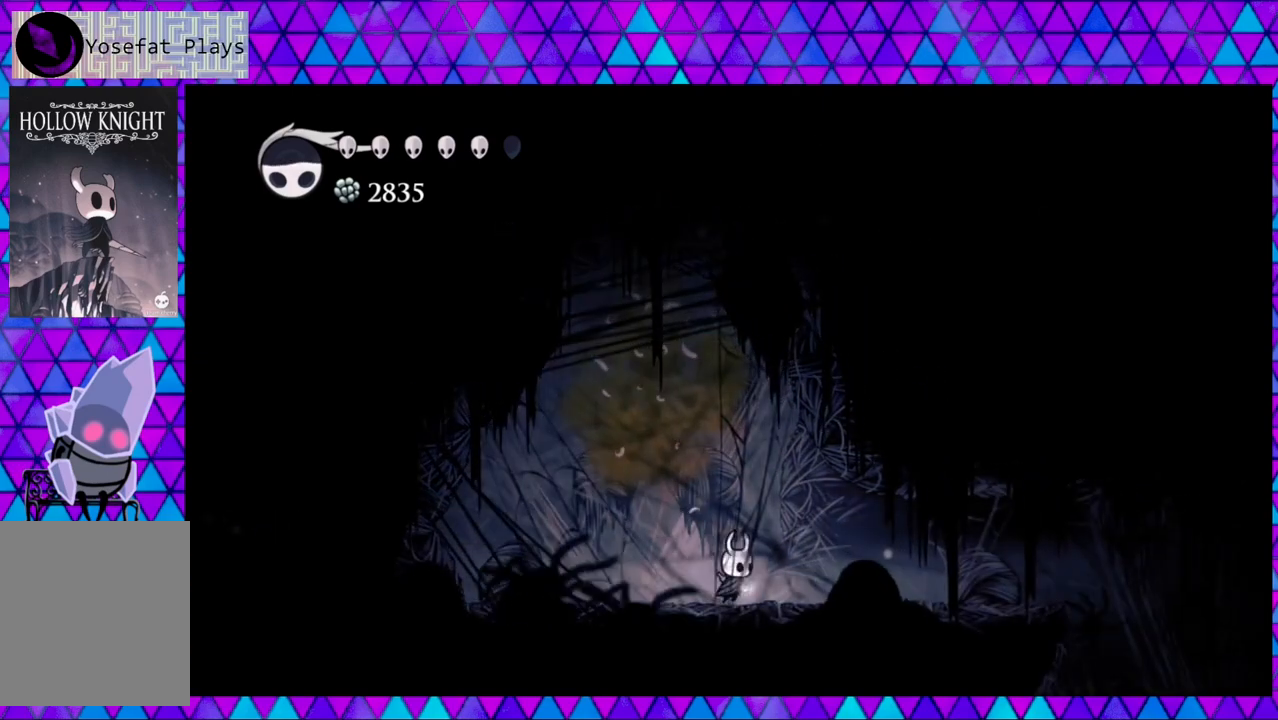
{"buttons": ["DPAD_RIGHT"], "left_stick": "center", "right_stick": "center", "events": []}
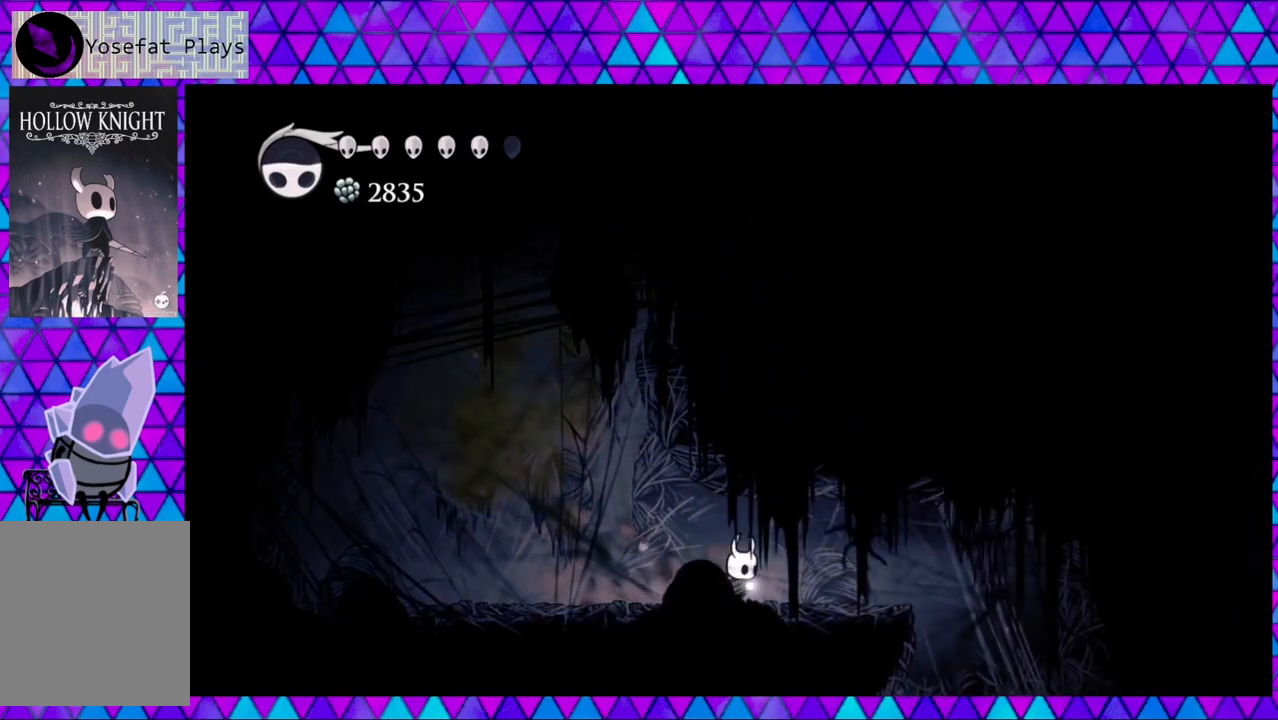
{"buttons": ["B", "DPAD_RIGHT"], "left_stick": "center", "right_stick": "center", "events": [[417, "B", "down"]]}
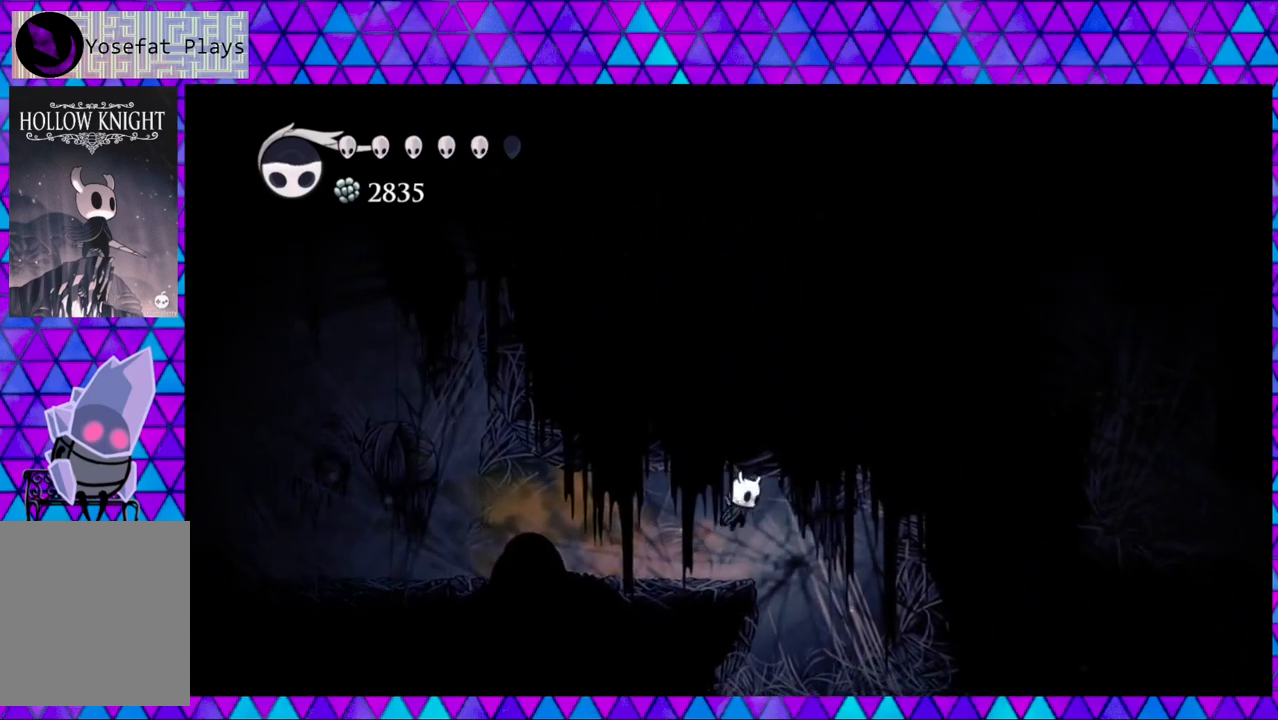
{"buttons": ["DPAD_RIGHT"], "left_stick": "center", "right_stick": "center", "events": [[167, "B", "up"]]}
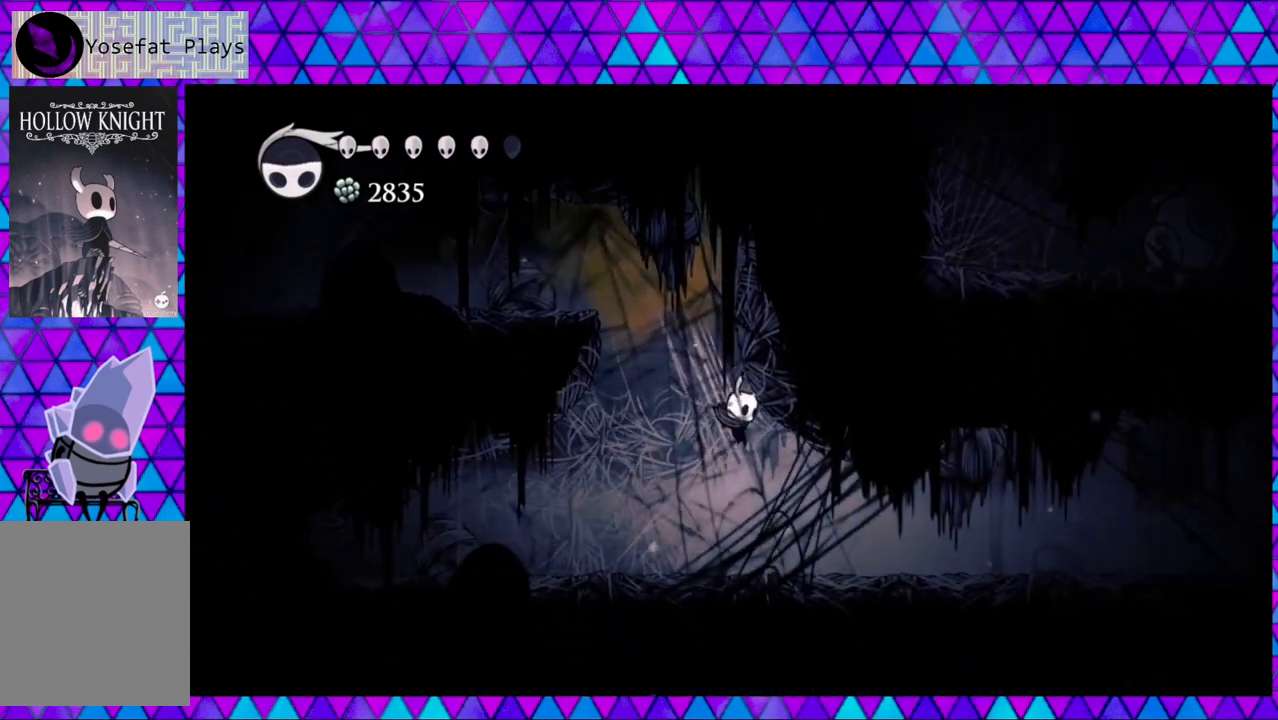
{"buttons": ["DPAD_RIGHT"], "left_stick": "center", "right_stick": "center", "events": []}
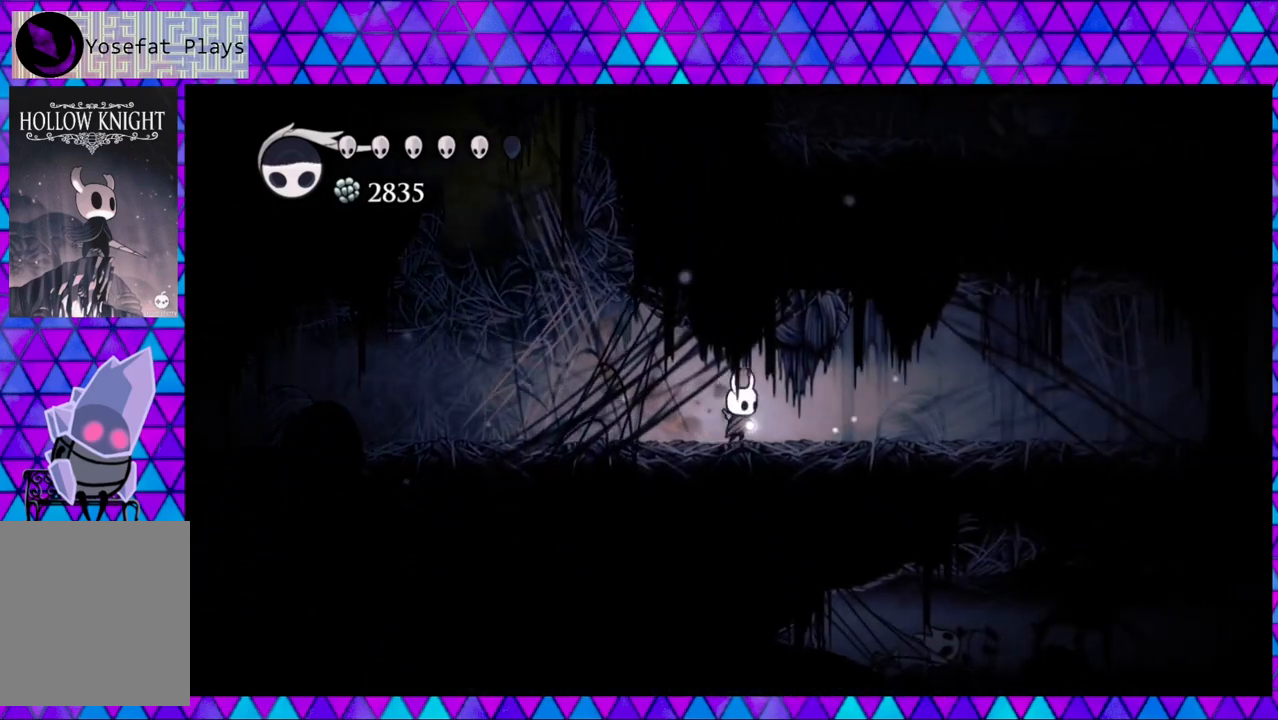
{"buttons": ["DPAD_RIGHT"], "left_stick": "center", "right_stick": "center", "events": []}
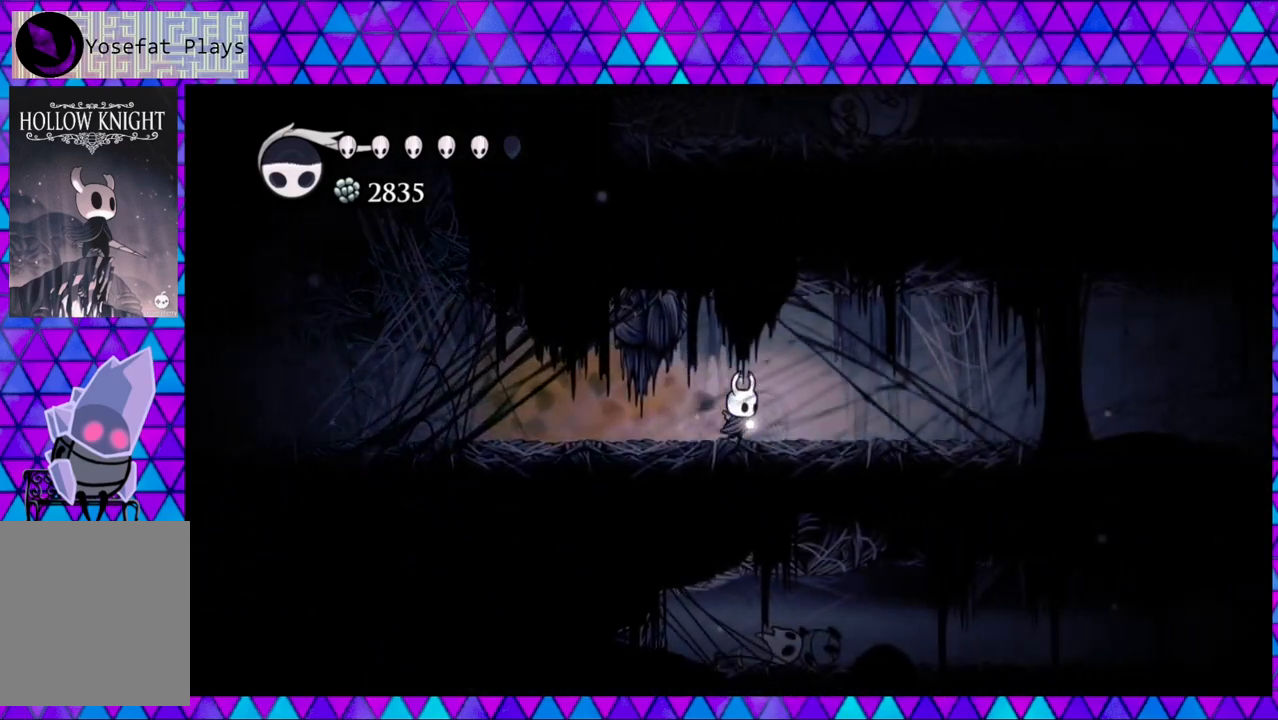
{"buttons": ["R2", "DPAD_RIGHT"], "left_stick": "center", "right_stick": "center", "events": [[217, "R2", "down"]]}
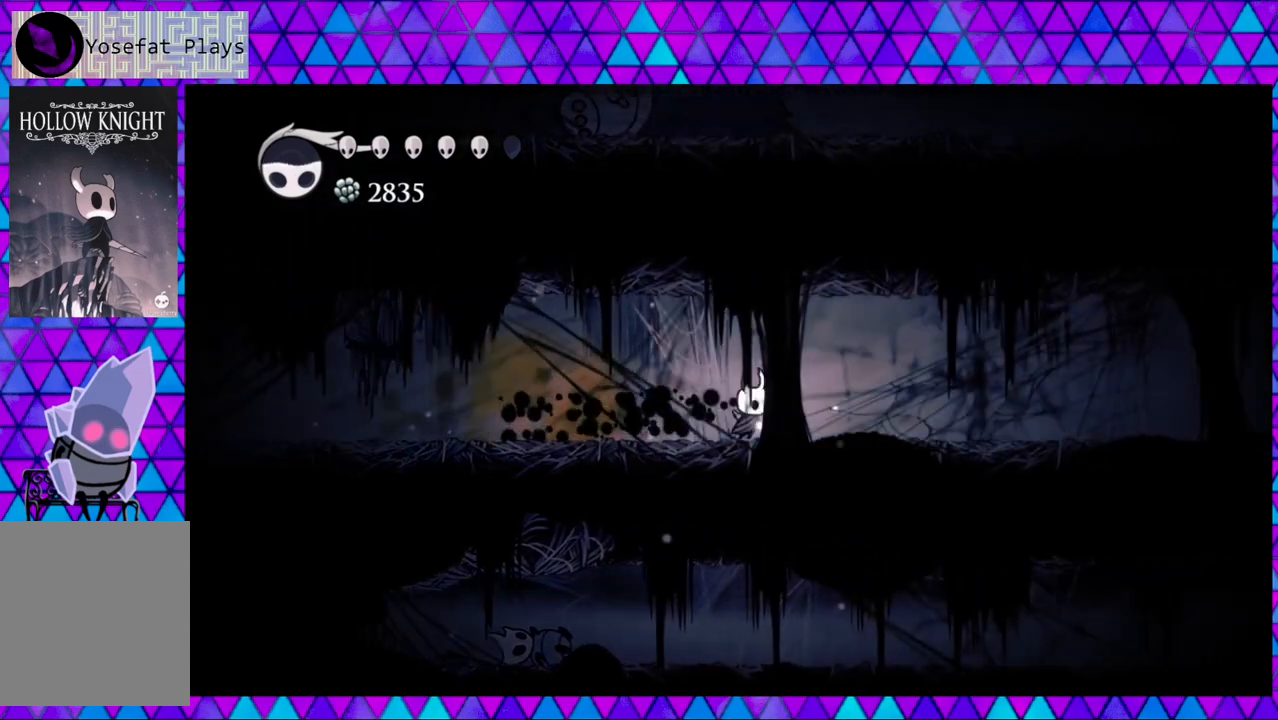
{"buttons": ["DPAD_RIGHT"], "left_stick": "center", "right_stick": "center", "events": [[67, "R2", "up"]]}
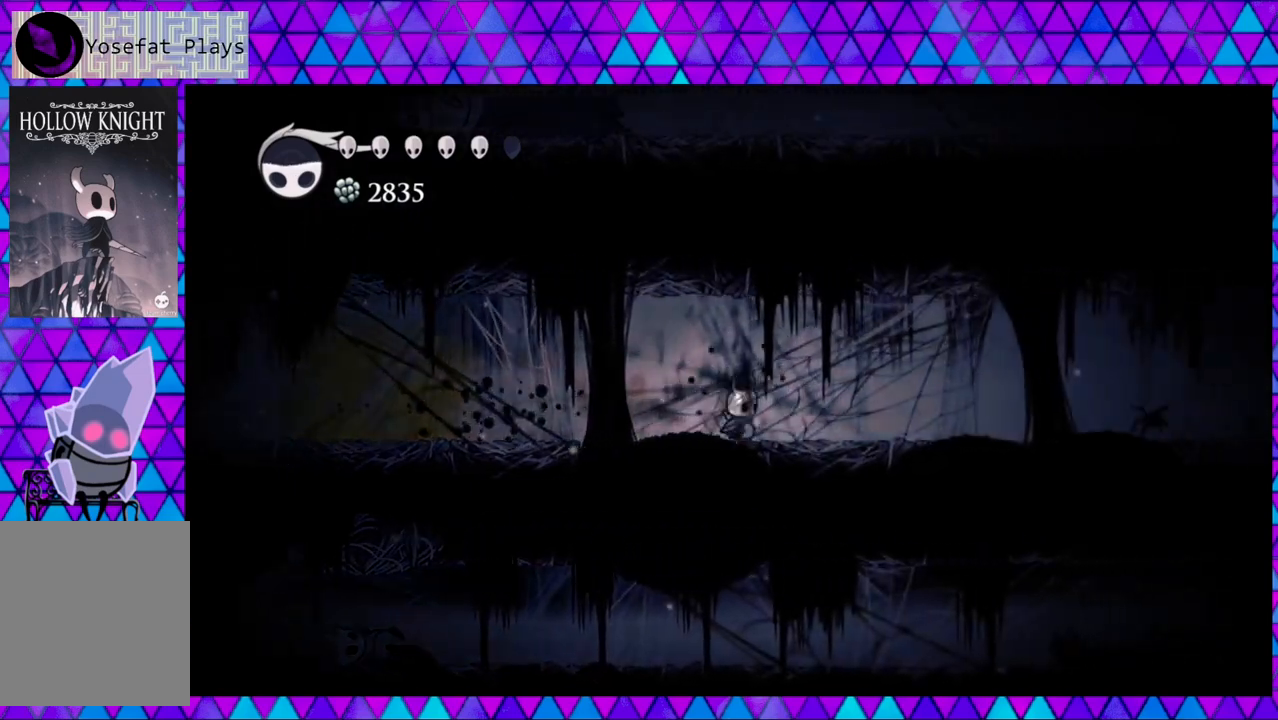
{"buttons": ["DPAD_RIGHT"], "left_stick": "center", "right_stick": "center", "events": []}
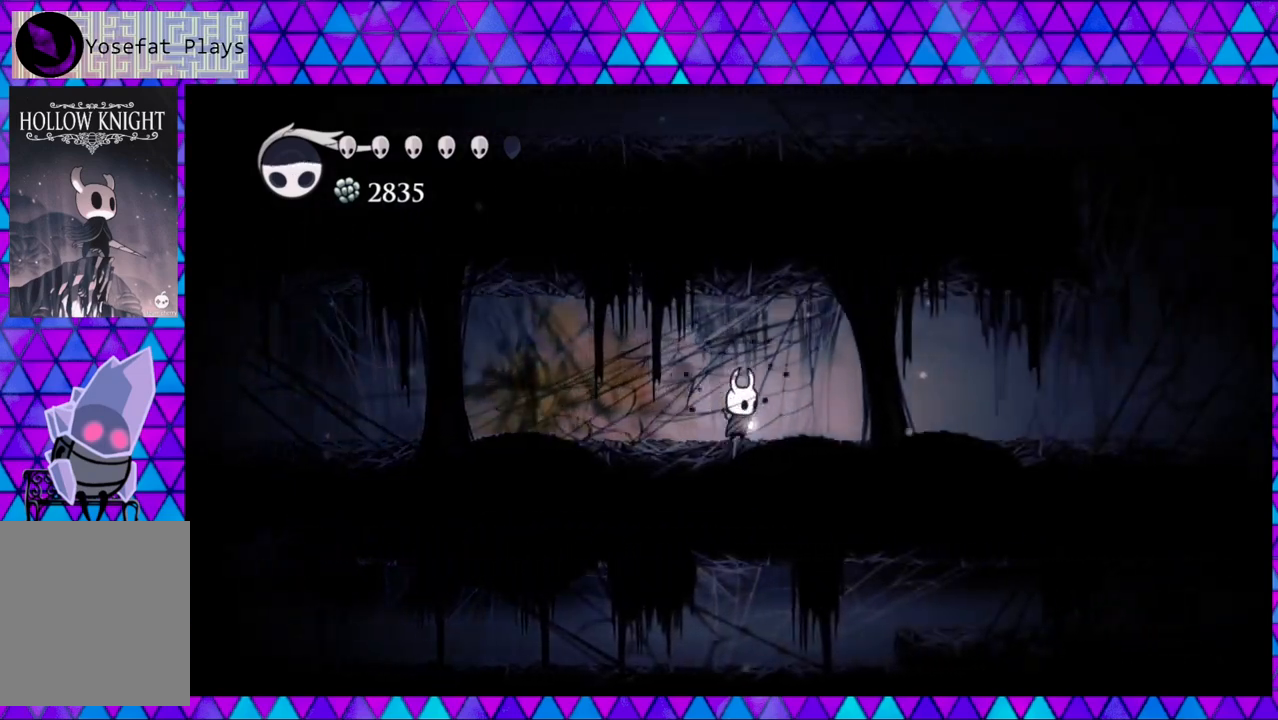
{"buttons": ["DPAD_RIGHT"], "left_stick": "center", "right_stick": "center", "events": [[50, "B", "down"], [417, "B", "up"]]}
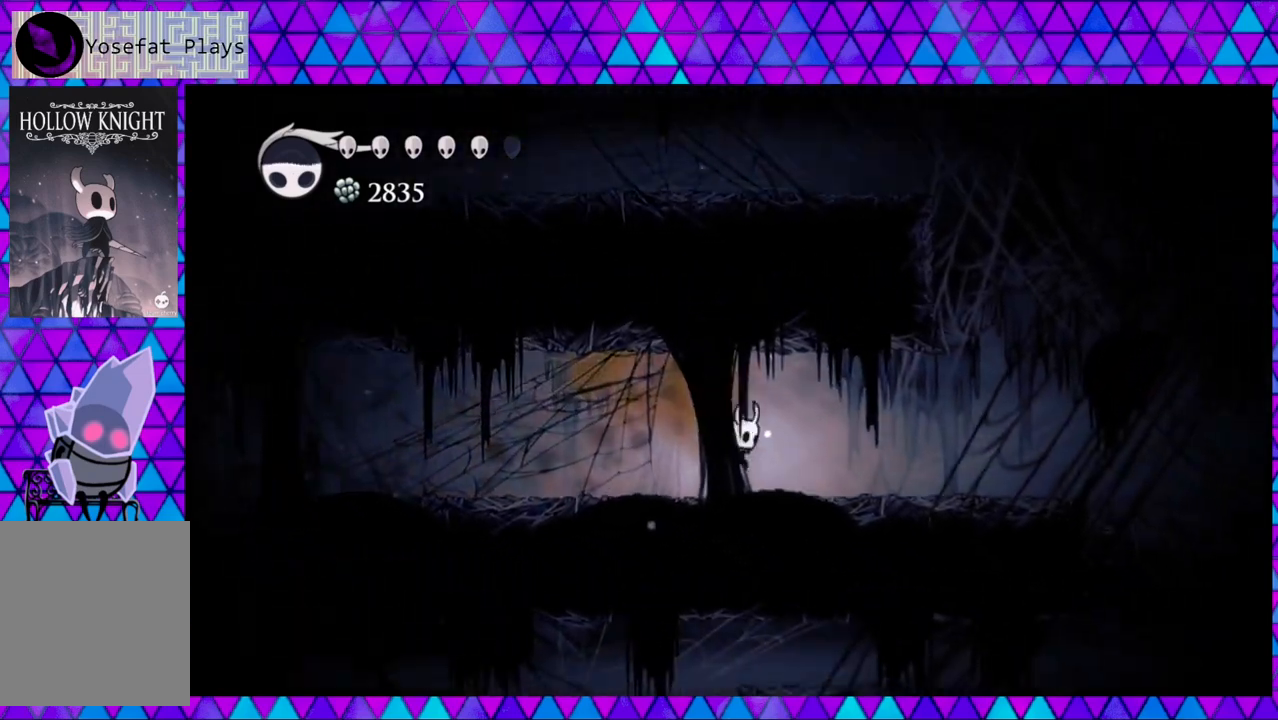
{"buttons": ["R2", "DPAD_RIGHT"], "left_stick": "center", "right_stick": "center", "events": [[250, "R2", "down"]]}
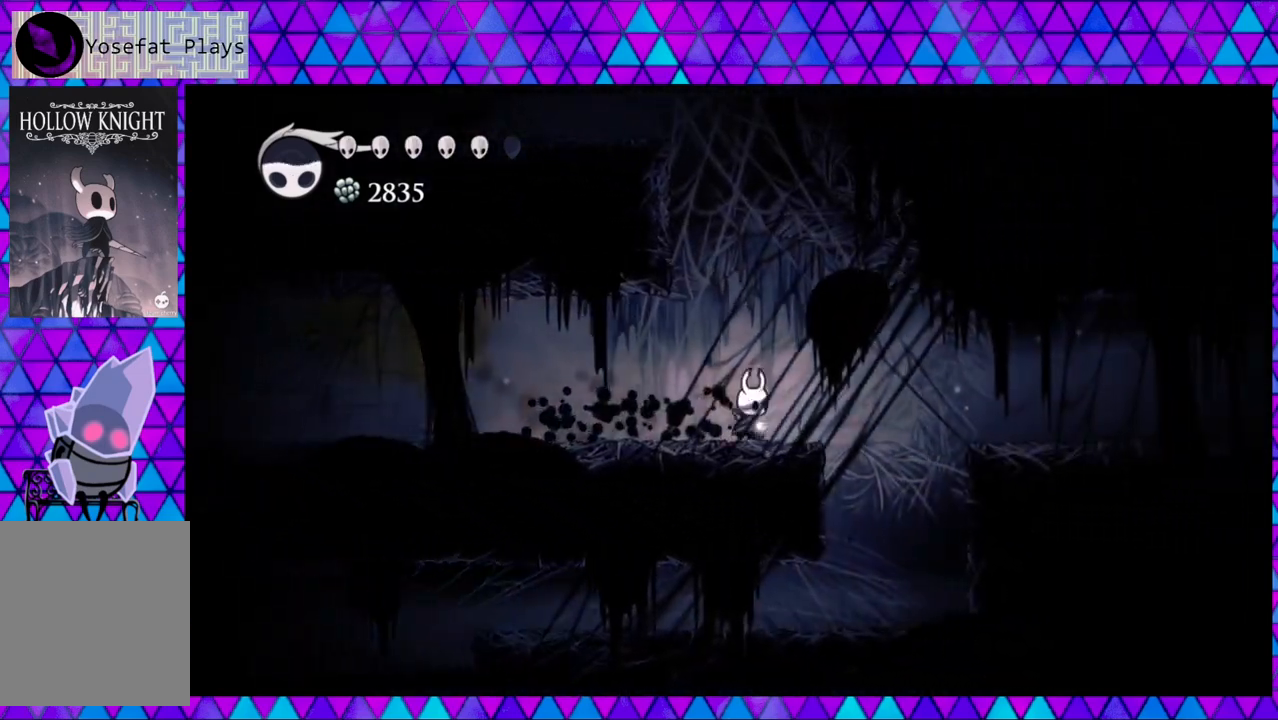
{"buttons": ["B", "DPAD_LEFT"], "left_stick": "center", "right_stick": "center", "events": [[50, "R2", "up"], [100, "DPAD_RIGHT", "up"], [133, "B", "down"], [500, "DPAD_LEFT", "down"]]}
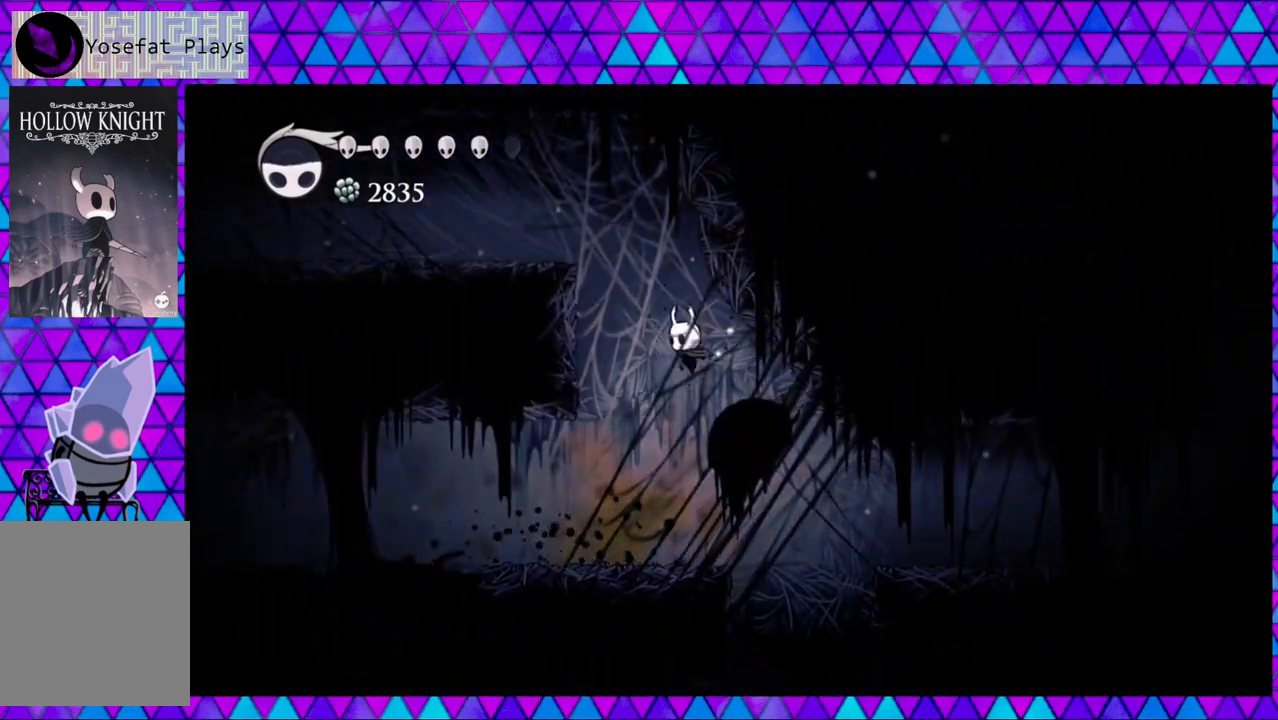
{"buttons": ["B", "DPAD_LEFT"], "left_stick": "center", "right_stick": "center", "events": [[100, "B", "up"], [133, "B", "down"]]}
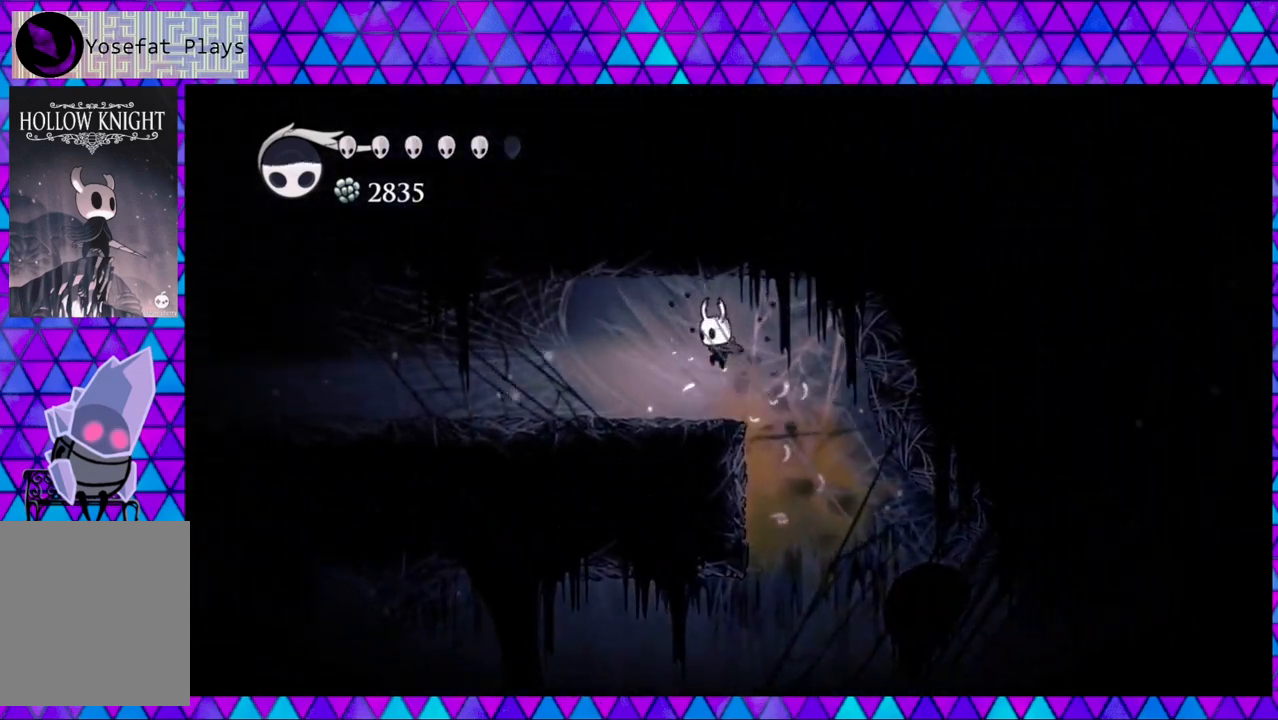
{"buttons": ["DPAD_RIGHT"], "left_stick": "center", "right_stick": "center", "events": [[33, "B", "up"], [250, "DPAD_LEFT", "up"], [383, "DPAD_RIGHT", "down"]]}
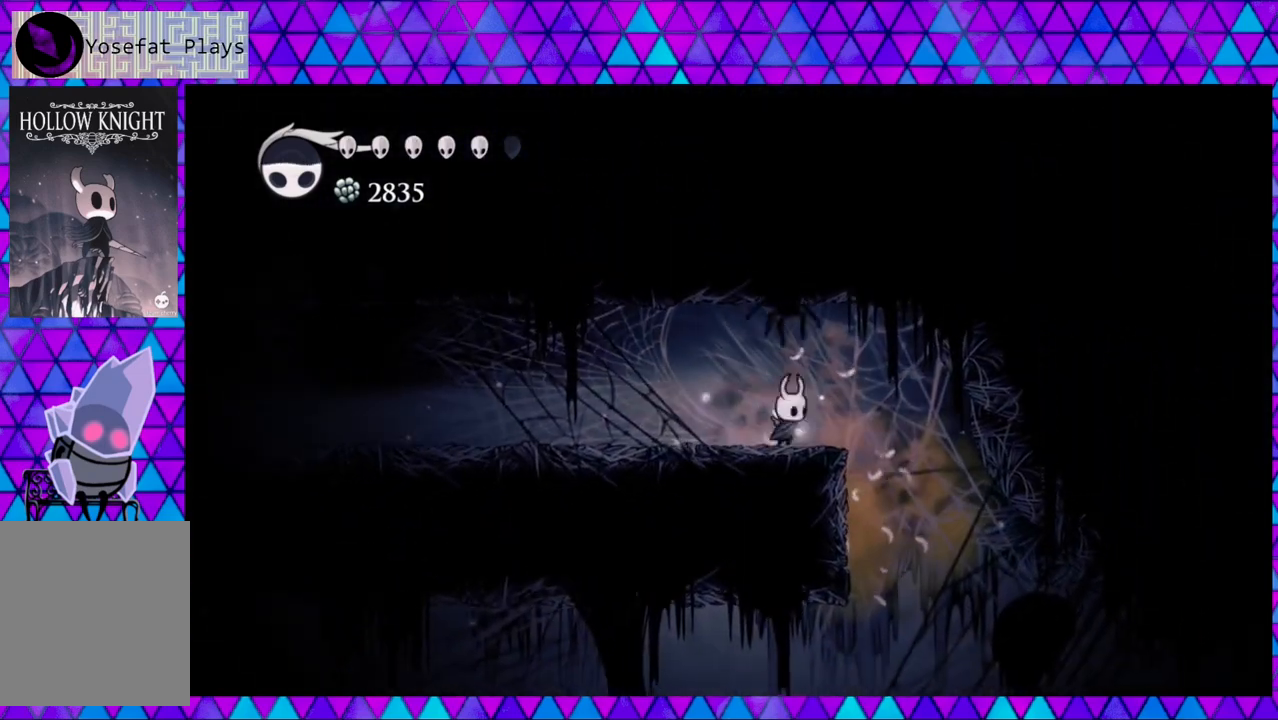
{"buttons": ["DPAD_RIGHT"], "left_stick": "center", "right_stick": "center", "events": [[117, "DPAD_RIGHT", "up"], [367, "DPAD_RIGHT", "down"]]}
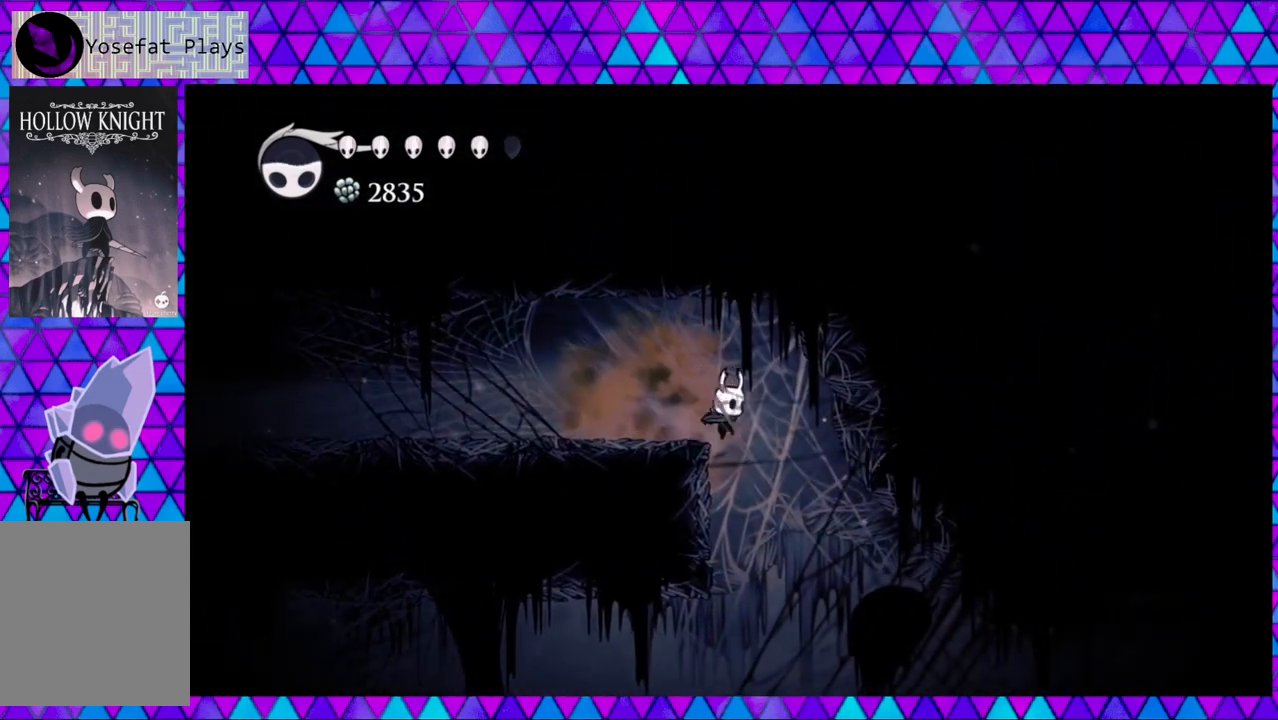
{"buttons": ["DPAD_RIGHT"], "left_stick": "center", "right_stick": "center", "events": [[83, "DPAD_RIGHT", "up"], [383, "DPAD_RIGHT", "down"]]}
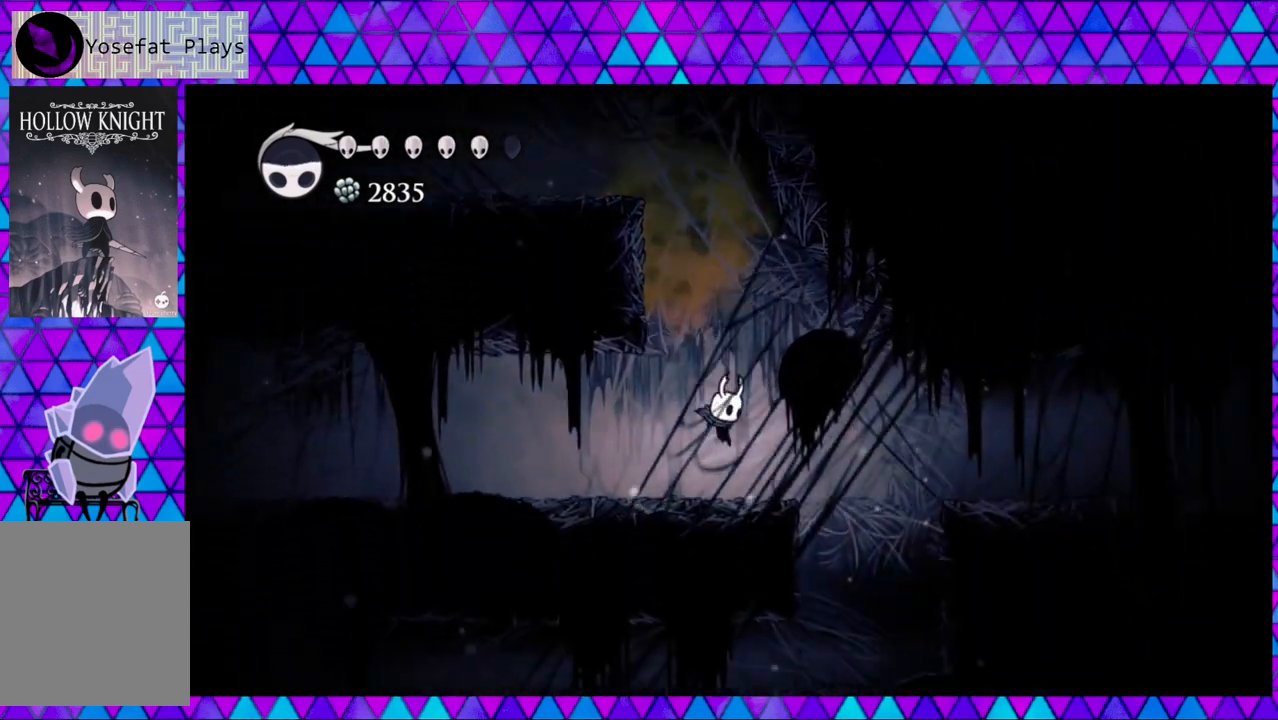
{"buttons": ["R2", "DPAD_RIGHT"], "left_stick": "center", "right_stick": "center", "events": [[117, "B", "down"], [250, "B", "up"], [400, "R2", "down"]]}
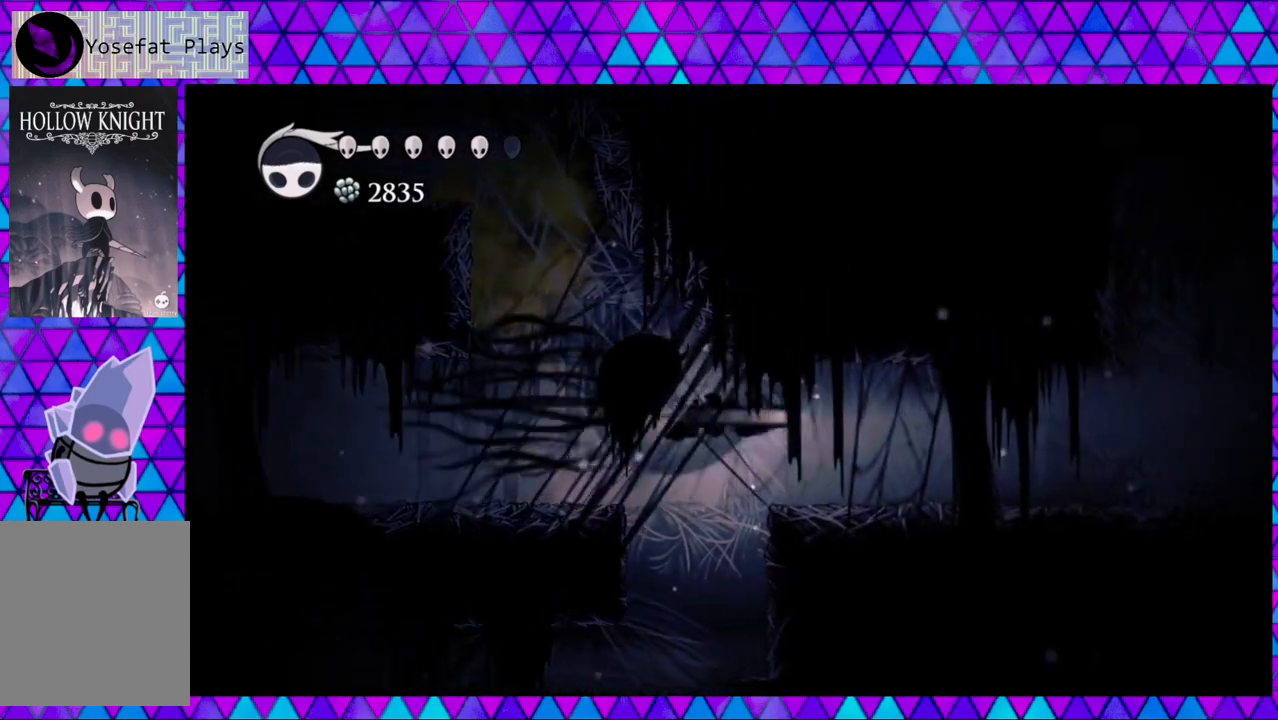
{"buttons": ["DPAD_RIGHT"], "left_stick": "center", "right_stick": "center", "events": [[183, "R2", "up"]]}
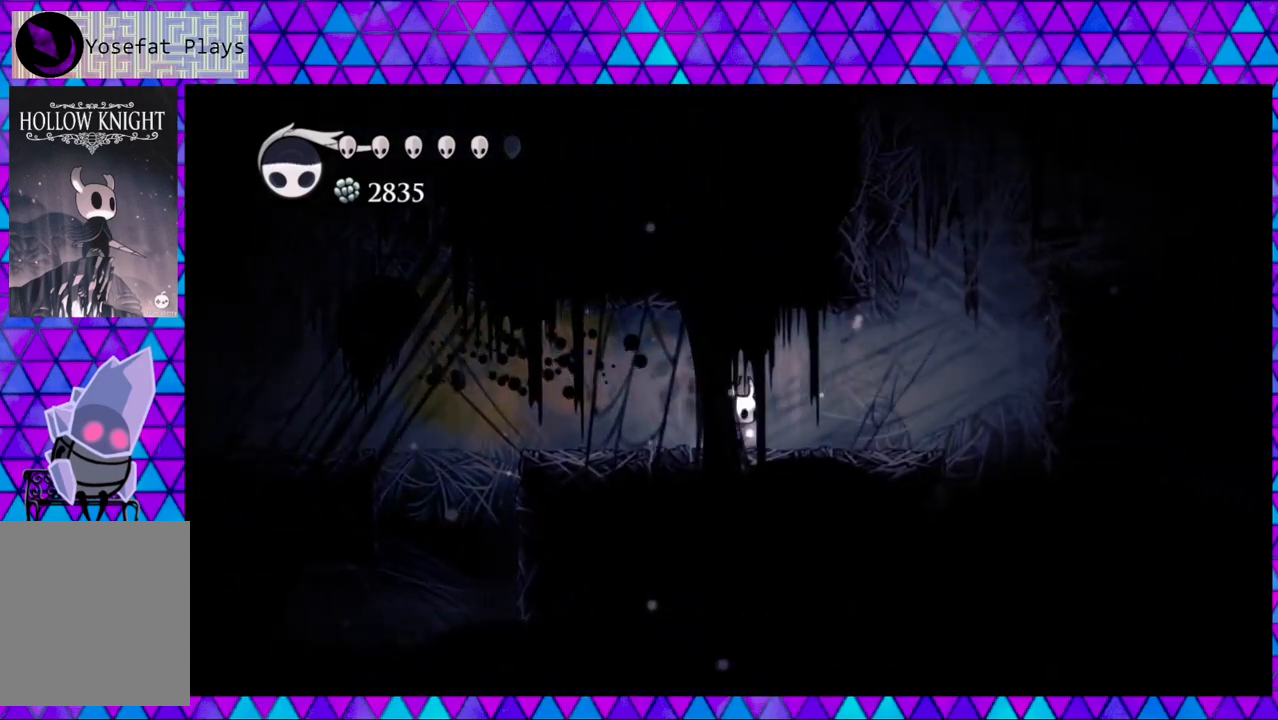
{"buttons": ["B", "DPAD_RIGHT"], "left_stick": "center", "right_stick": "center", "events": [[300, "B", "down"]]}
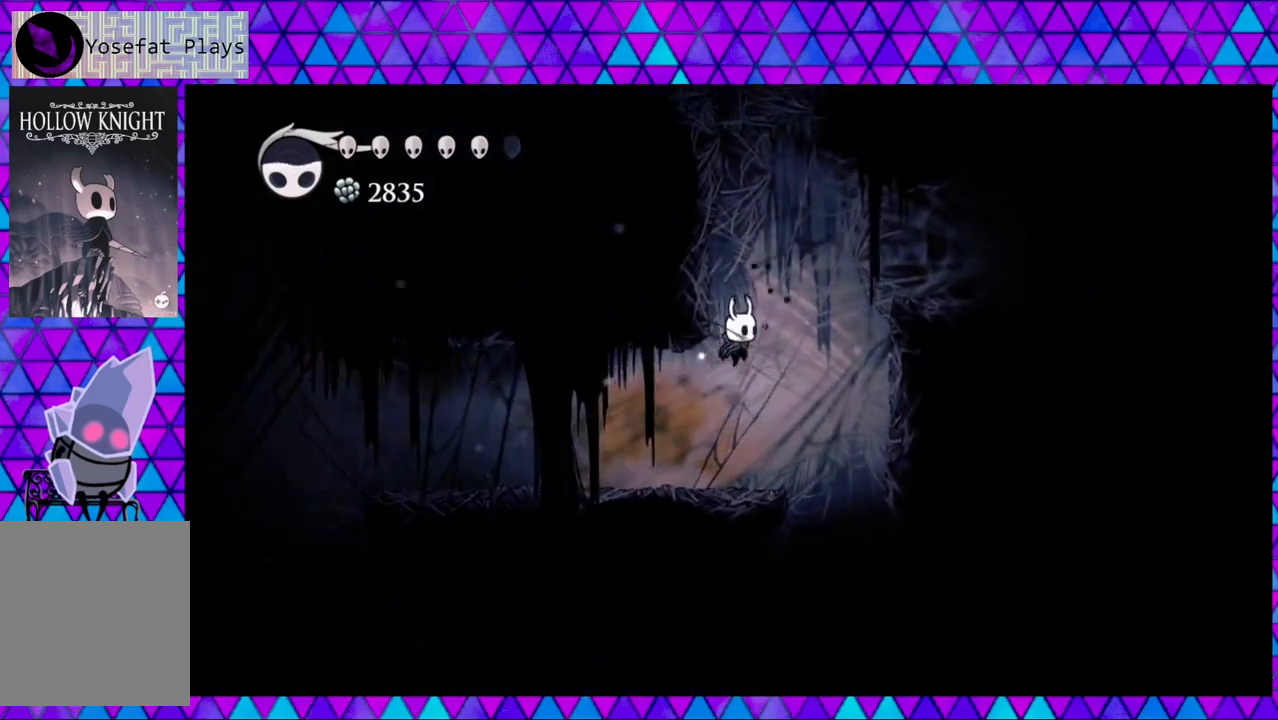
{"buttons": ["B"], "left_stick": "center", "right_stick": "center", "events": [[133, "DPAD_RIGHT", "up"], [150, "B", "up"], [217, "B", "down"], [317, "DPAD_RIGHT", "down"], [417, "DPAD_RIGHT", "up"]]}
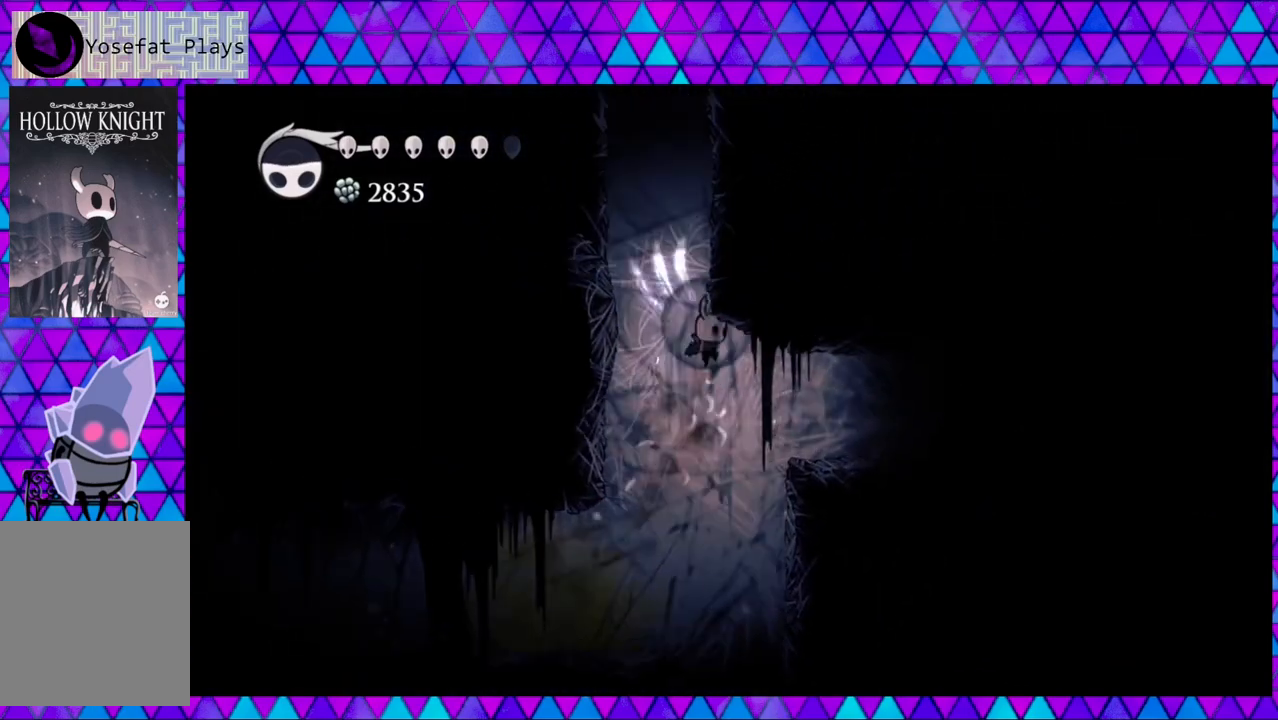
{"buttons": ["B", "DPAD_LEFT"], "left_stick": "center", "right_stick": "center", "events": [[50, "DPAD_LEFT", "down"], [333, "B", "up"], [433, "B", "down"]]}
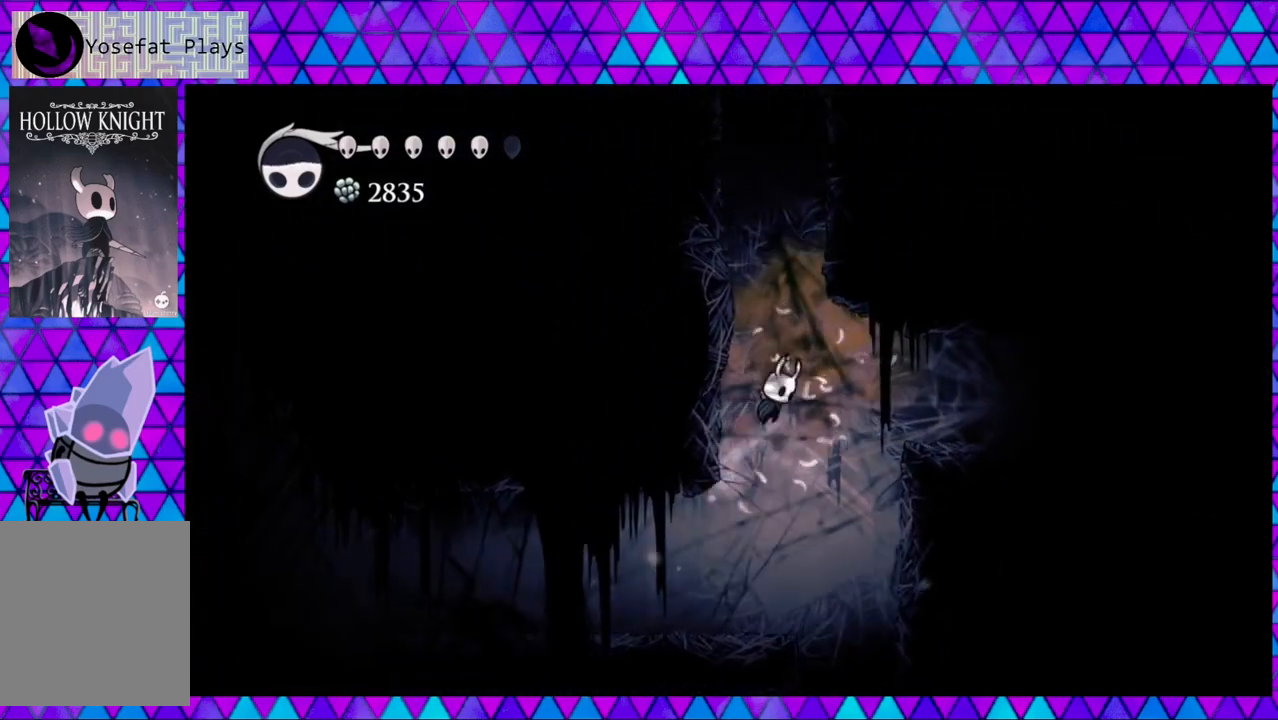
{"buttons": ["B", "DPAD_LEFT"], "left_stick": "center", "right_stick": "center", "events": [[333, "B", "up"], [383, "B", "down"]]}
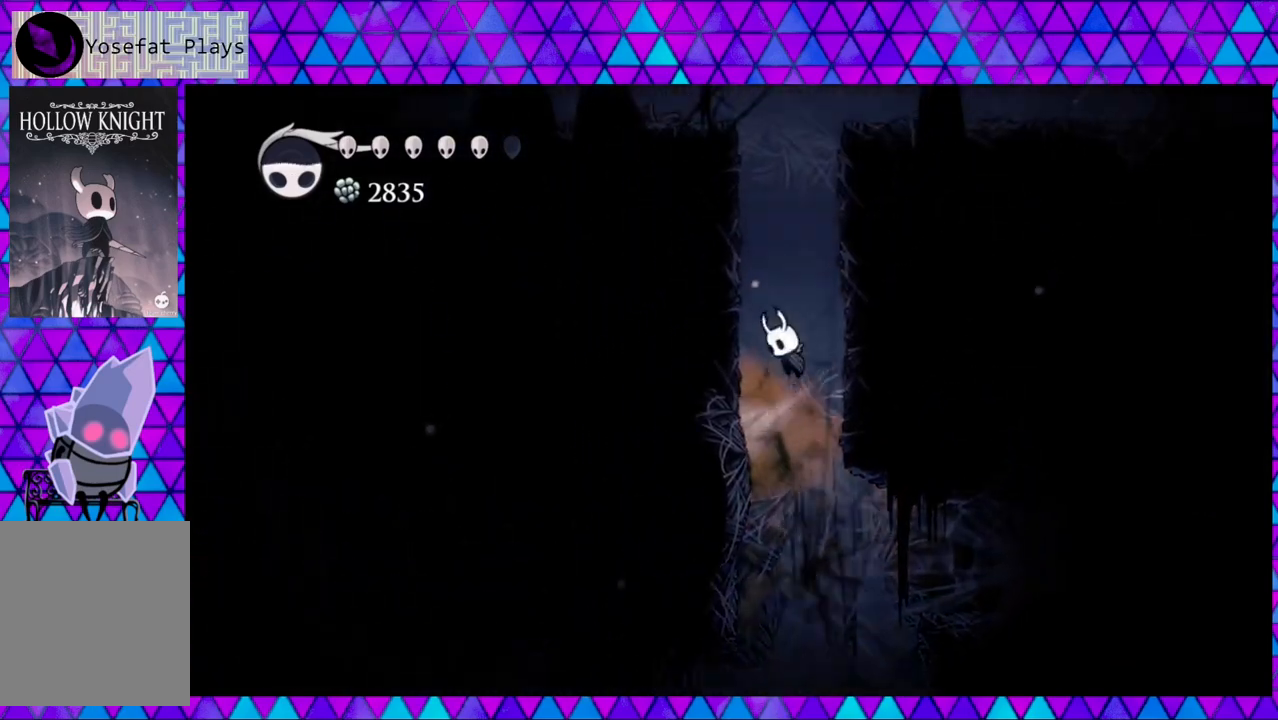
{"buttons": ["B", "DPAD_LEFT"], "left_stick": "center", "right_stick": "center", "events": [[183, "B", "up"], [267, "B", "down"]]}
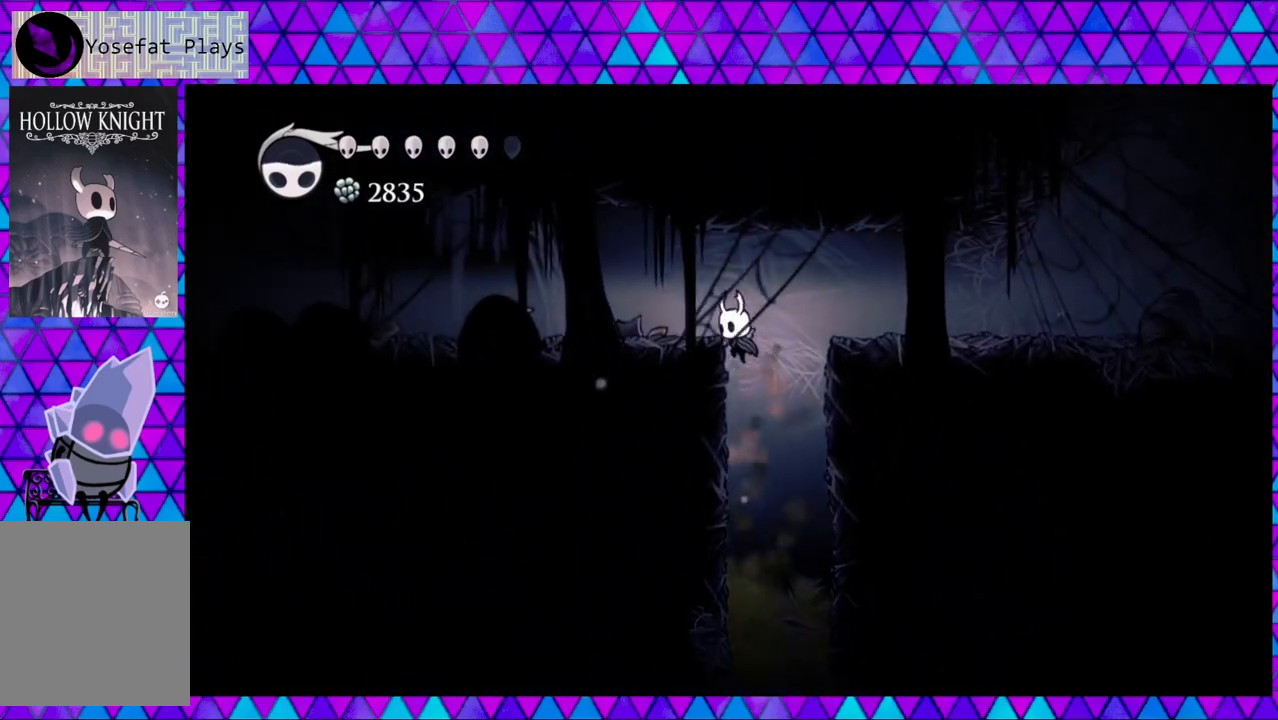
{"buttons": ["R2", "DPAD_RIGHT"], "left_stick": "center", "right_stick": "center", "events": [[17, "DPAD_LEFT", "up"], [100, "DPAD_RIGHT", "down"], [283, "B", "up"], [433, "R2", "down"]]}
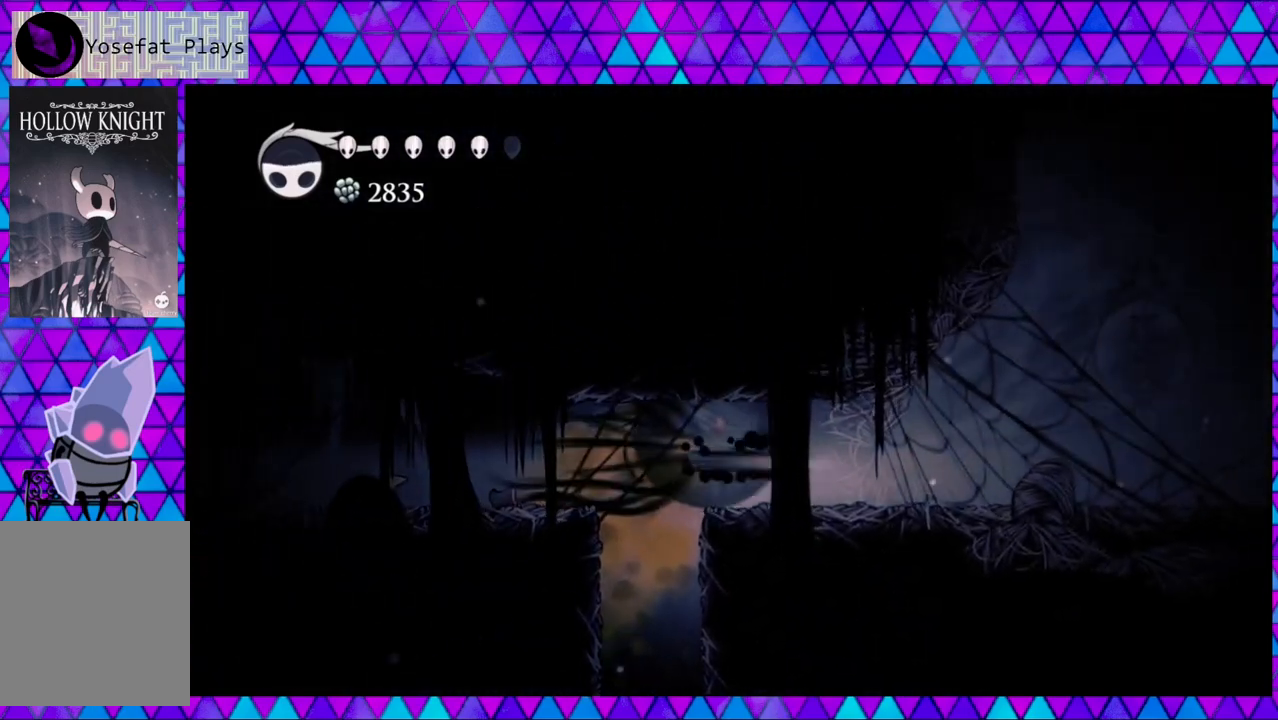
{"buttons": ["B", "DPAD_RIGHT"], "left_stick": "center", "right_stick": "center", "events": [[167, "R2", "up"], [500, "B", "down"]]}
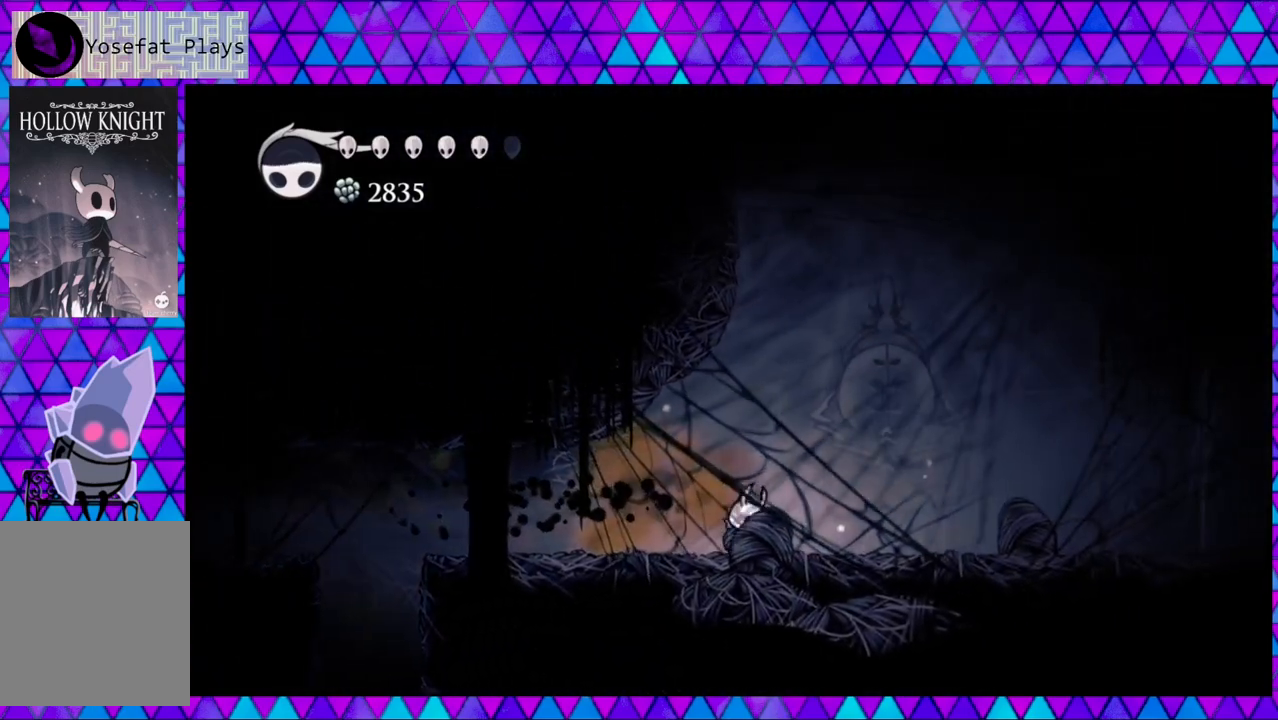
{"buttons": ["DPAD_RIGHT"], "left_stick": "center", "right_stick": "center", "events": [[417, "B", "up"]]}